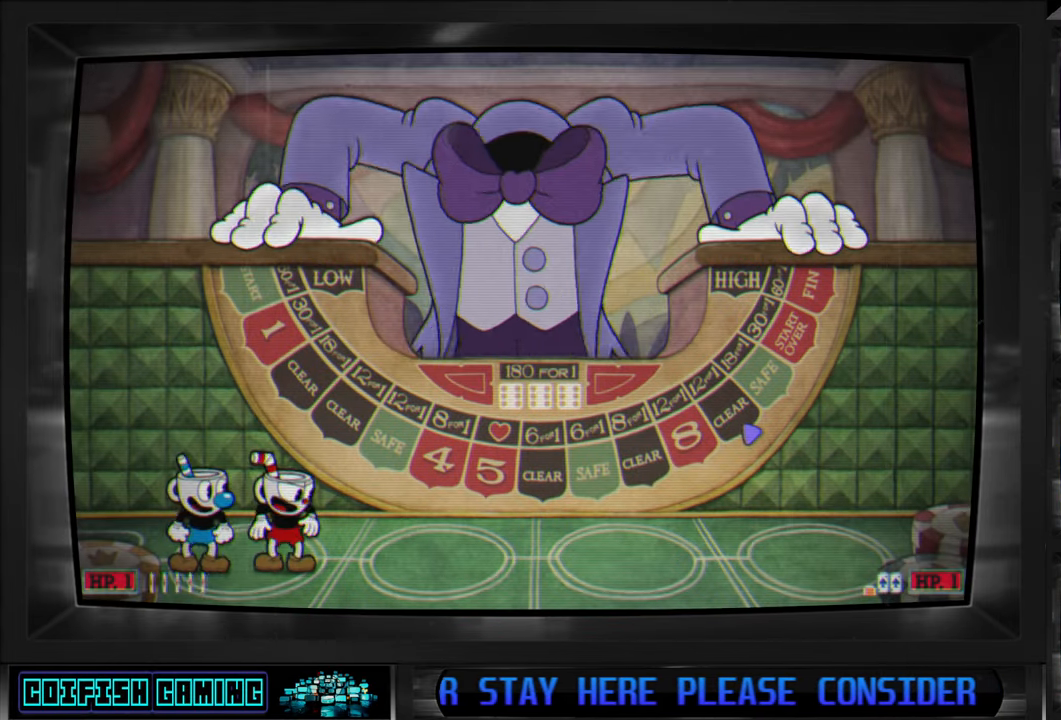
Gameplay with a controller (Xbox layout); each line is a JSON object with the inputs held at the frame after it. "events" lists button and stick changes between this image and that frame as [ms after this image, input, new state], when the widget could be followed in between.
{"buttons": ["DPAD_RIGHT"], "left_stick": "center", "right_stick": "center", "events": [[433, "DPAD_RIGHT", "down"]]}
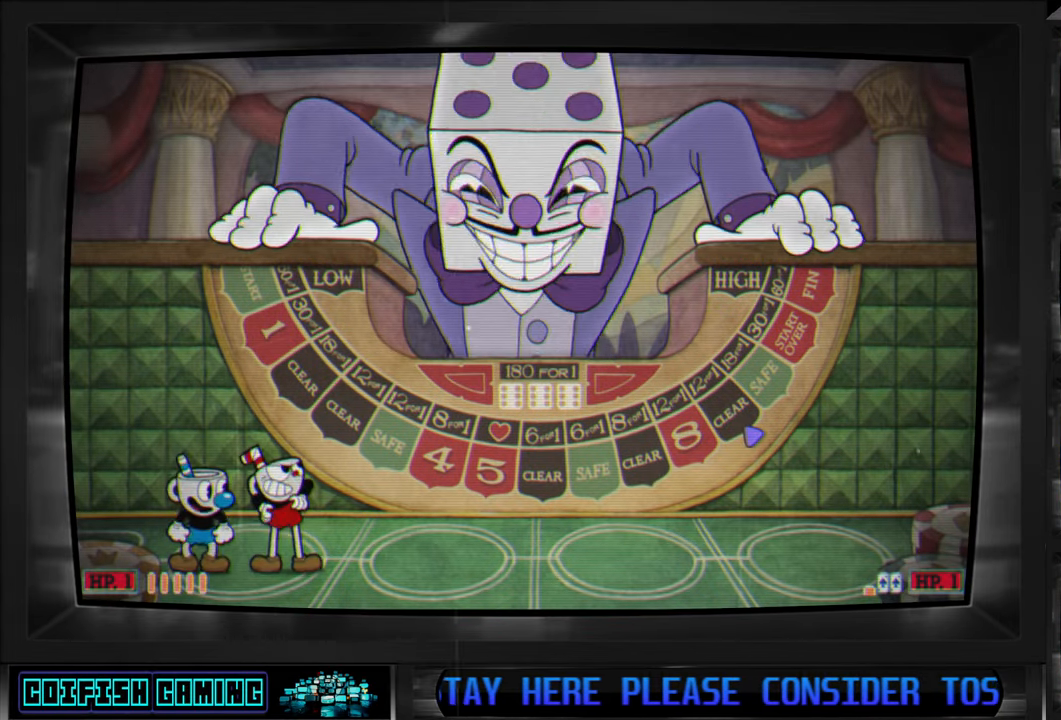
{"buttons": ["DPAD_RIGHT"], "left_stick": "center", "right_stick": "center", "events": []}
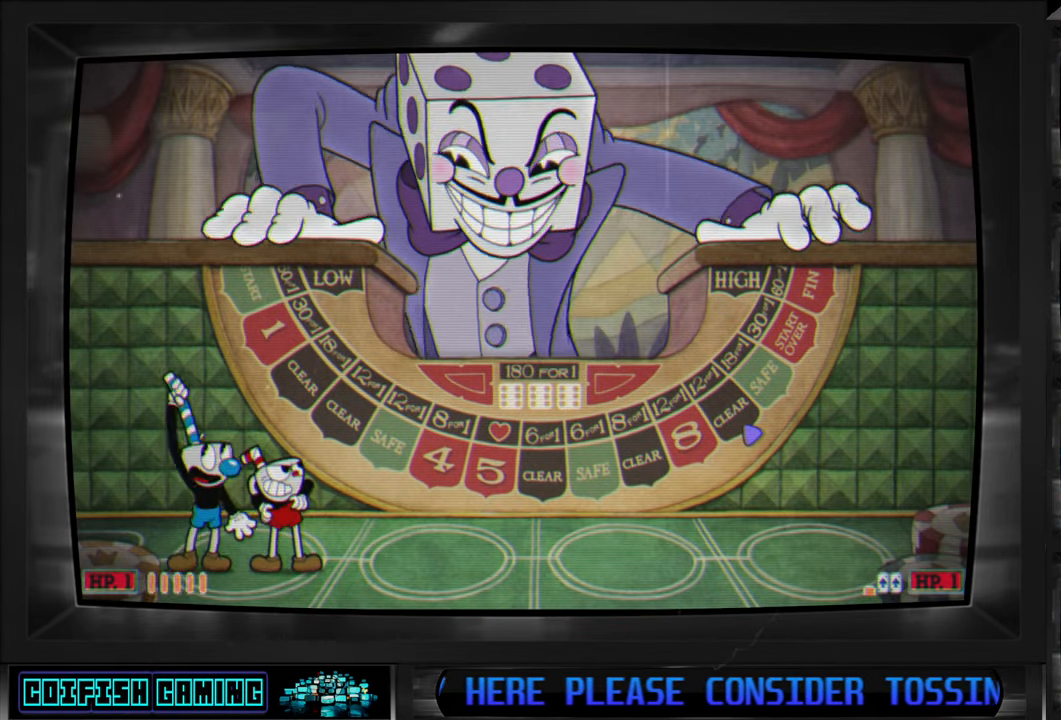
{"buttons": ["DPAD_RIGHT"], "left_stick": "center", "right_stick": "center", "events": []}
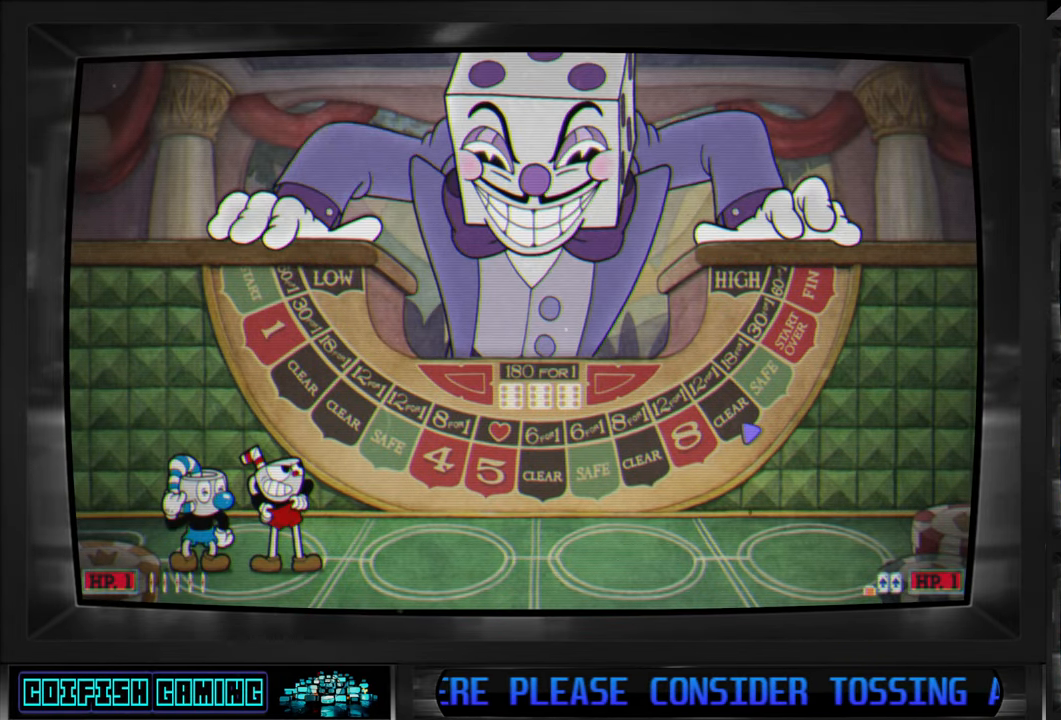
{"buttons": ["DPAD_RIGHT"], "left_stick": "center", "right_stick": "center", "events": []}
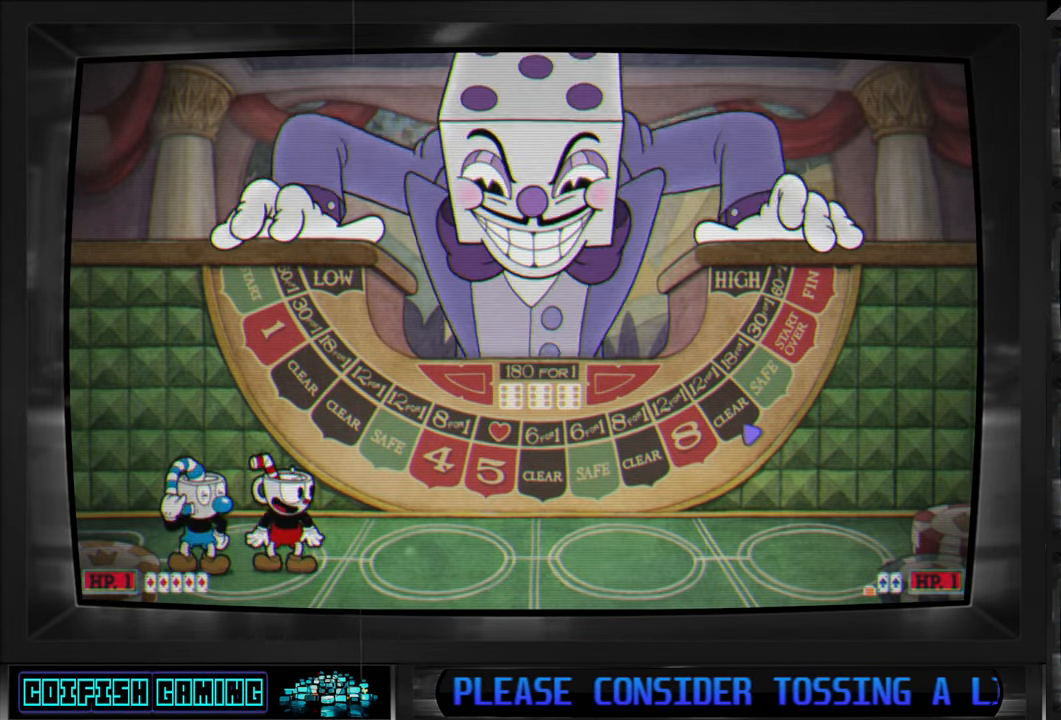
{"buttons": ["DPAD_RIGHT"], "left_stick": "center", "right_stick": "center", "events": []}
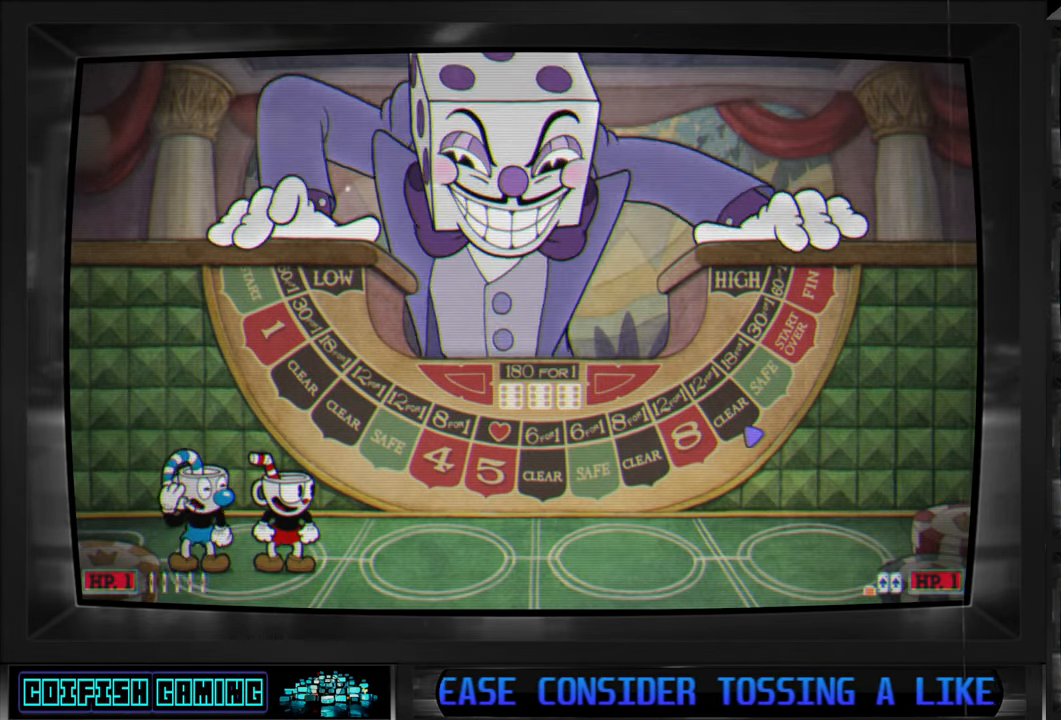
{"buttons": ["DPAD_RIGHT"], "left_stick": "center", "right_stick": "center", "events": [[117, "DPAD_RIGHT", "up"], [250, "DPAD_RIGHT", "down"]]}
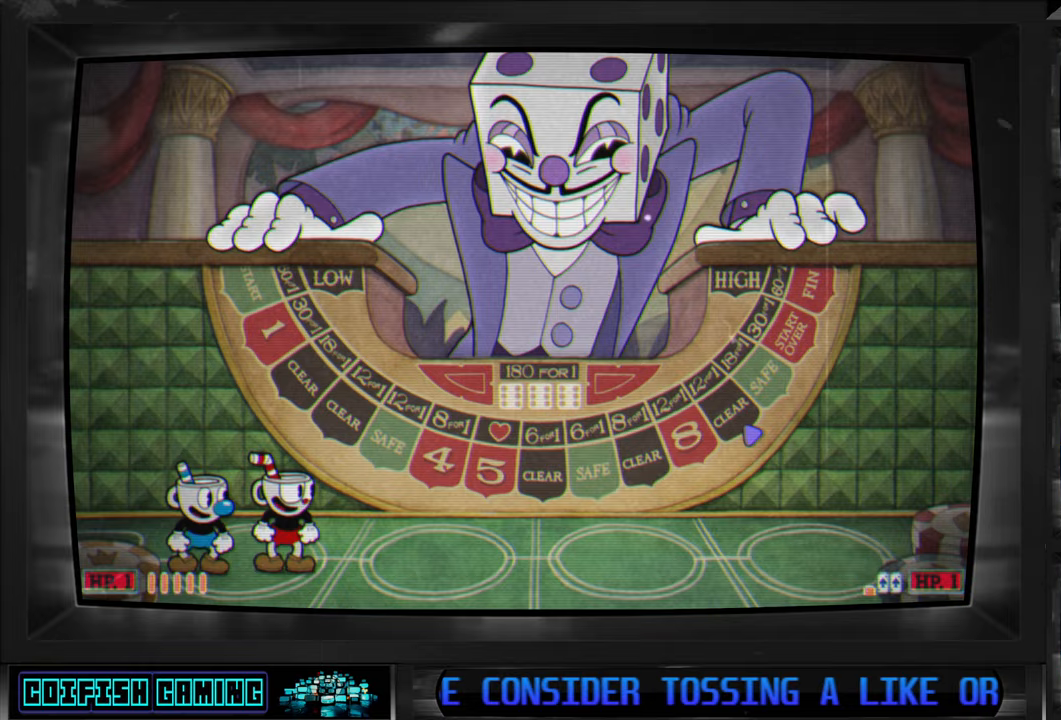
{"buttons": ["DPAD_RIGHT"], "left_stick": "center", "right_stick": "center", "events": []}
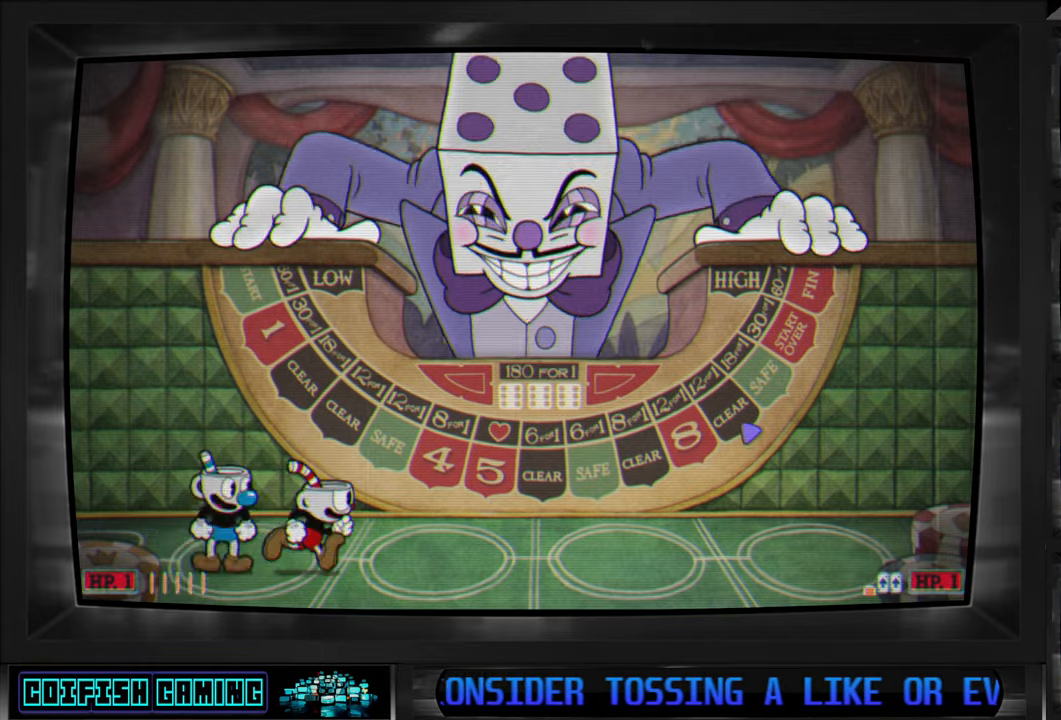
{"buttons": ["DPAD_RIGHT"], "left_stick": "center", "right_stick": "center", "events": []}
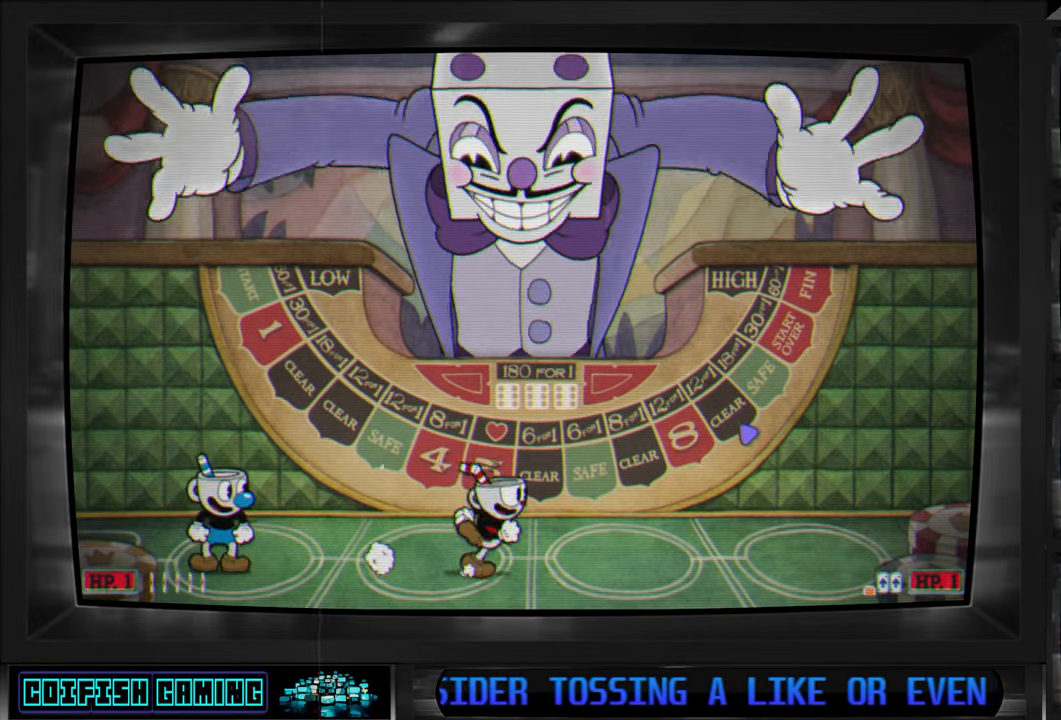
{"buttons": [], "left_stick": "center", "right_stick": "center", "events": [[133, "DPAD_RIGHT", "up"], [267, "A", "down"], [350, "A", "up"], [417, "A", "down"], [500, "A", "up"]]}
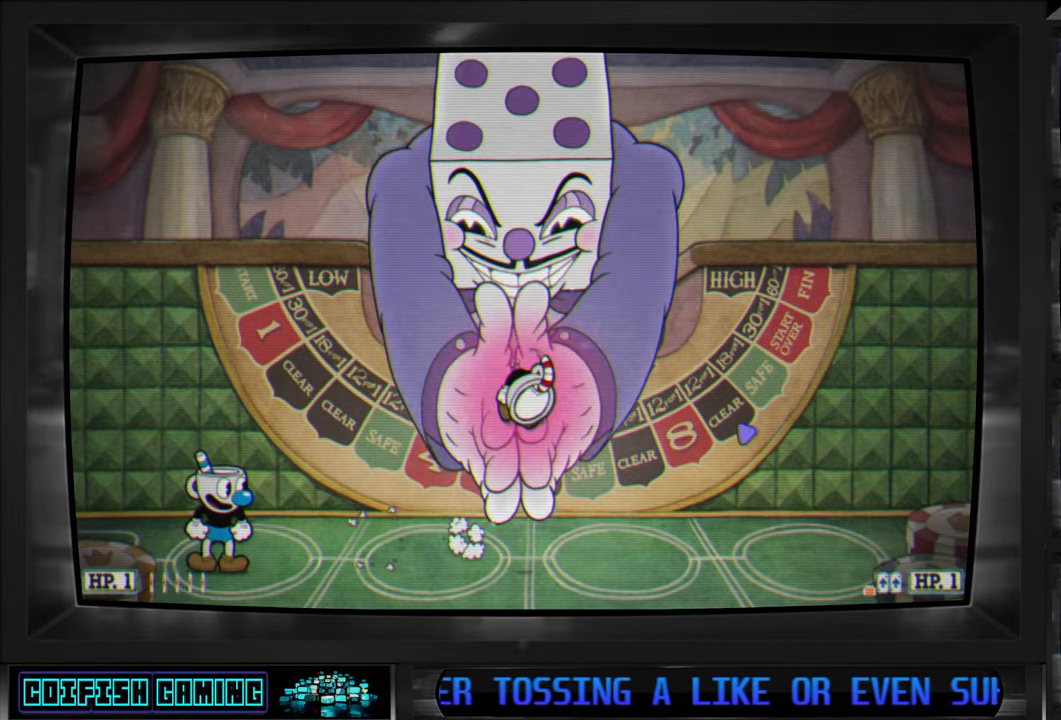
{"buttons": [], "left_stick": "center", "right_stick": "center", "events": []}
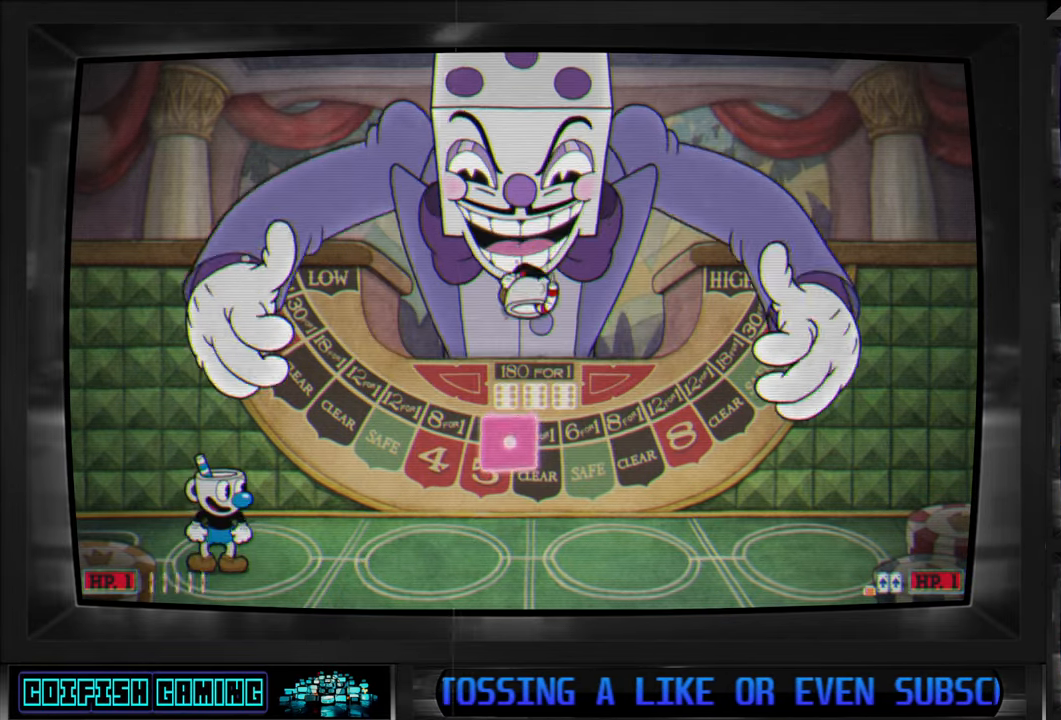
{"buttons": ["DPAD_LEFT"], "left_stick": "center", "right_stick": "center", "events": [[417, "DPAD_LEFT", "down"]]}
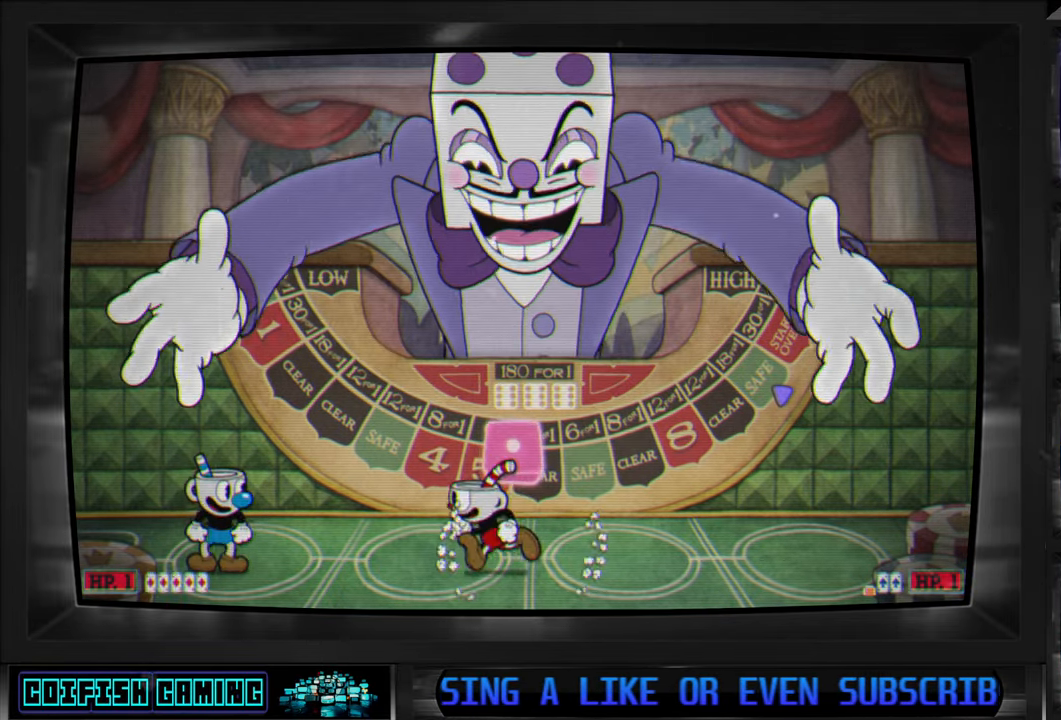
{"buttons": [], "left_stick": "center", "right_stick": "center", "events": [[383, "DPAD_LEFT", "up"]]}
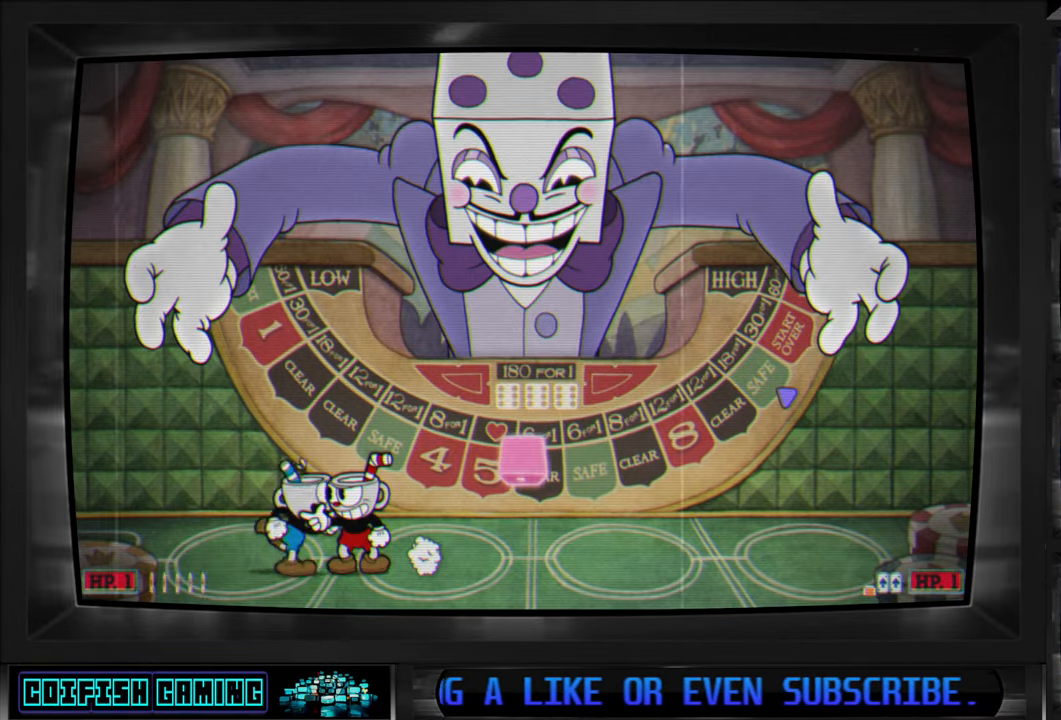
{"buttons": ["X"], "left_stick": "center", "right_stick": "center", "events": [[17, "X", "down"], [50, "DPAD_RIGHT", "down"], [117, "DPAD_RIGHT", "up"]]}
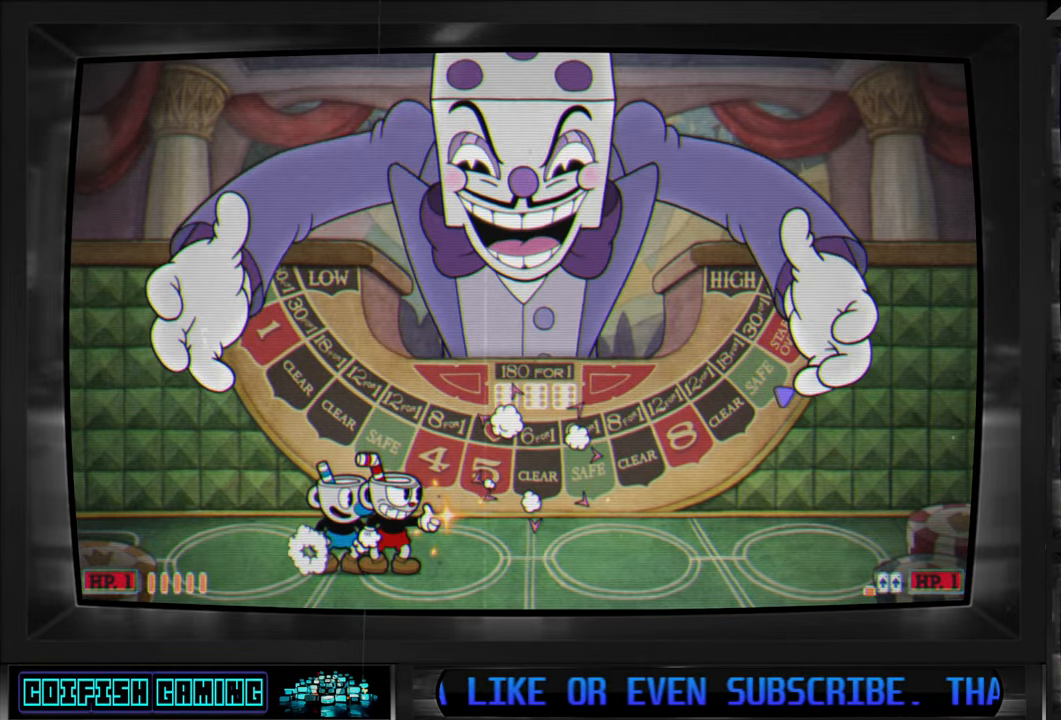
{"buttons": ["X"], "left_stick": "center", "right_stick": "center", "events": [[50, "DPAD_RIGHT", "down"], [200, "DPAD_RIGHT", "up"]]}
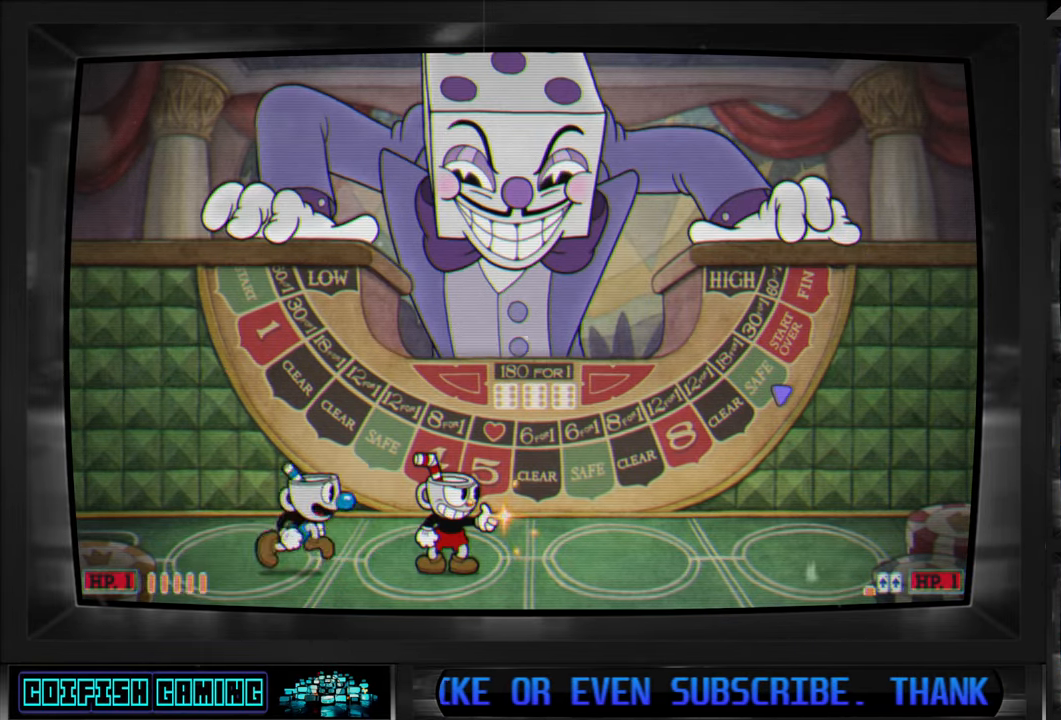
{"buttons": ["X"], "left_stick": "center", "right_stick": "center", "events": []}
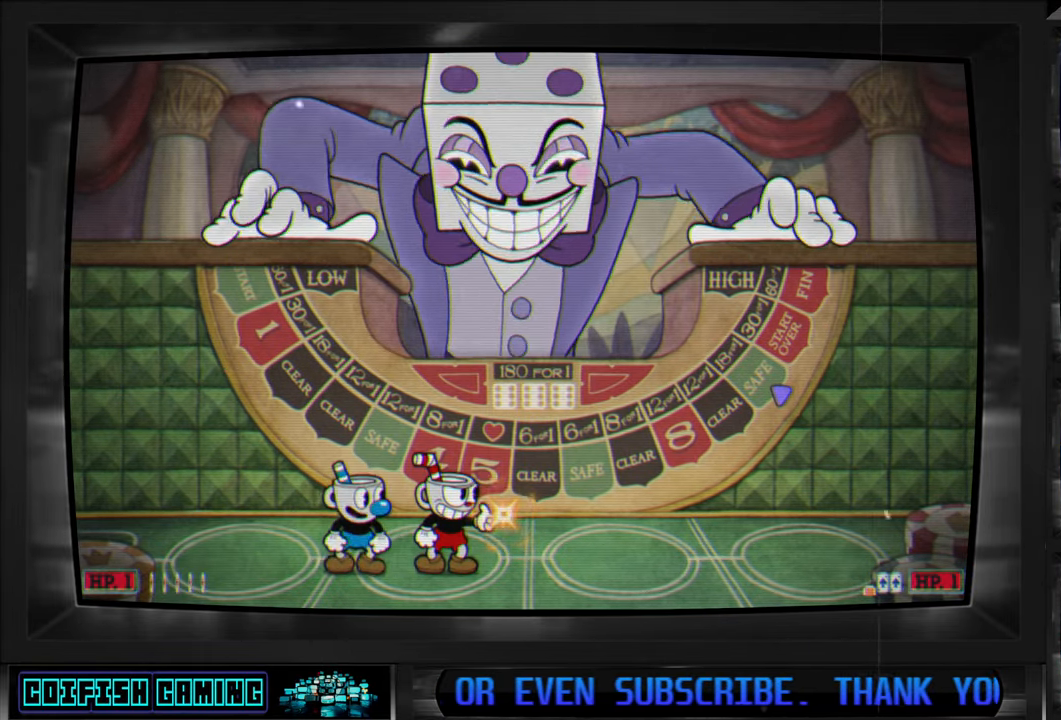
{"buttons": ["X"], "left_stick": "center", "right_stick": "center", "events": []}
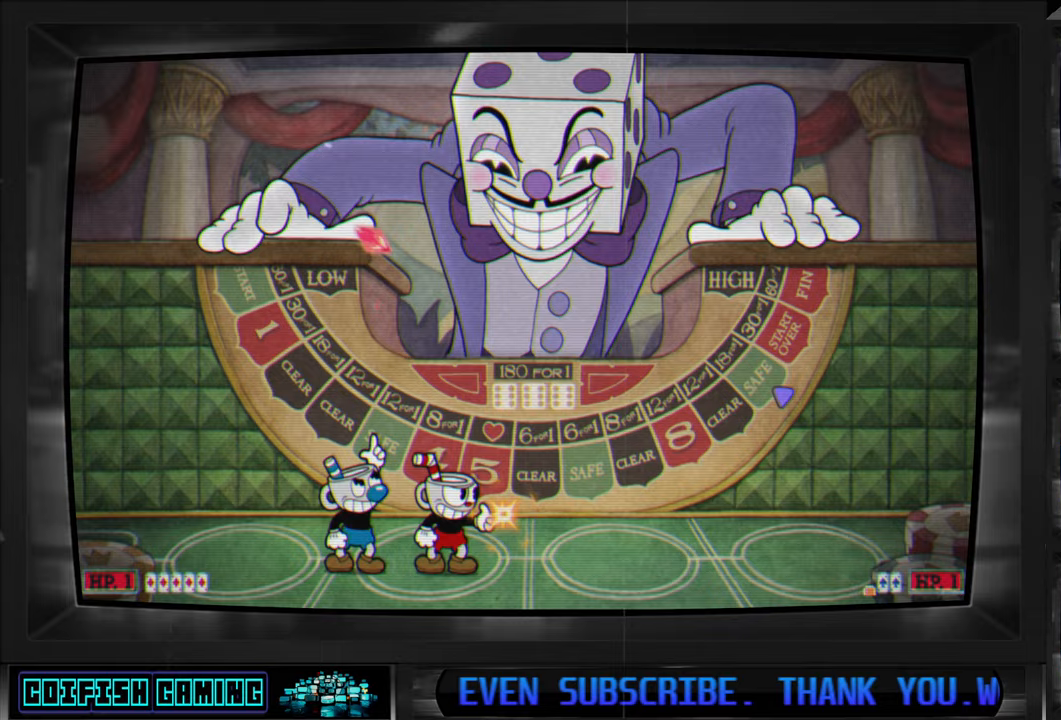
{"buttons": ["X"], "left_stick": "center", "right_stick": "center", "events": []}
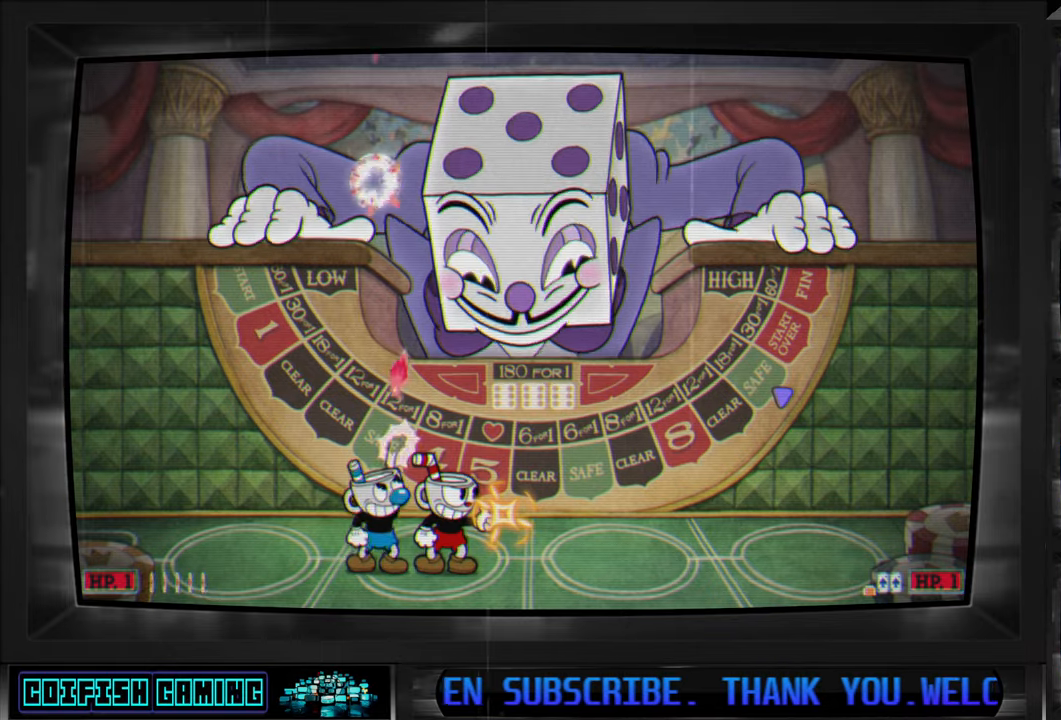
{"buttons": ["X"], "left_stick": "center", "right_stick": "center", "events": []}
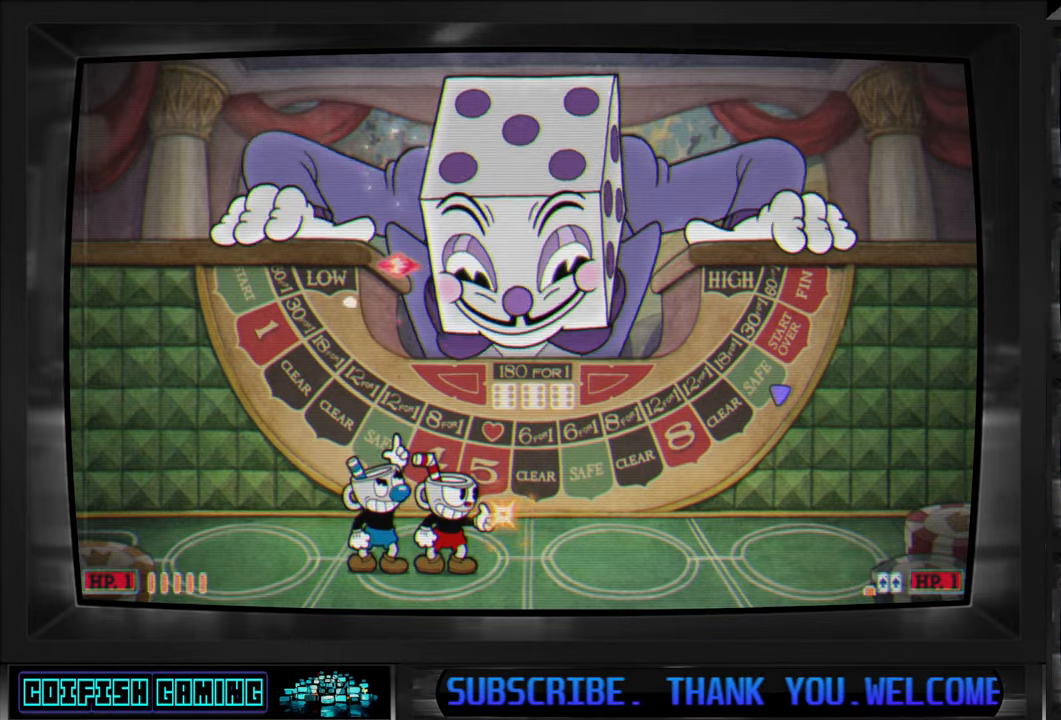
{"buttons": ["X"], "left_stick": "center", "right_stick": "center", "events": []}
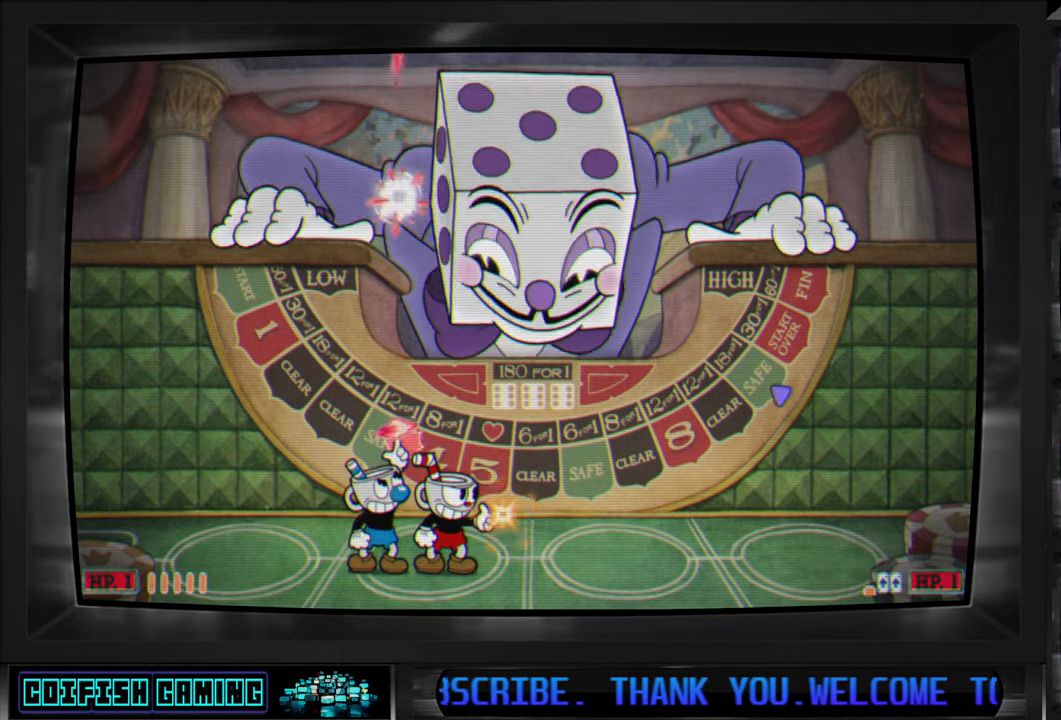
{"buttons": ["X"], "left_stick": "center", "right_stick": "center", "events": []}
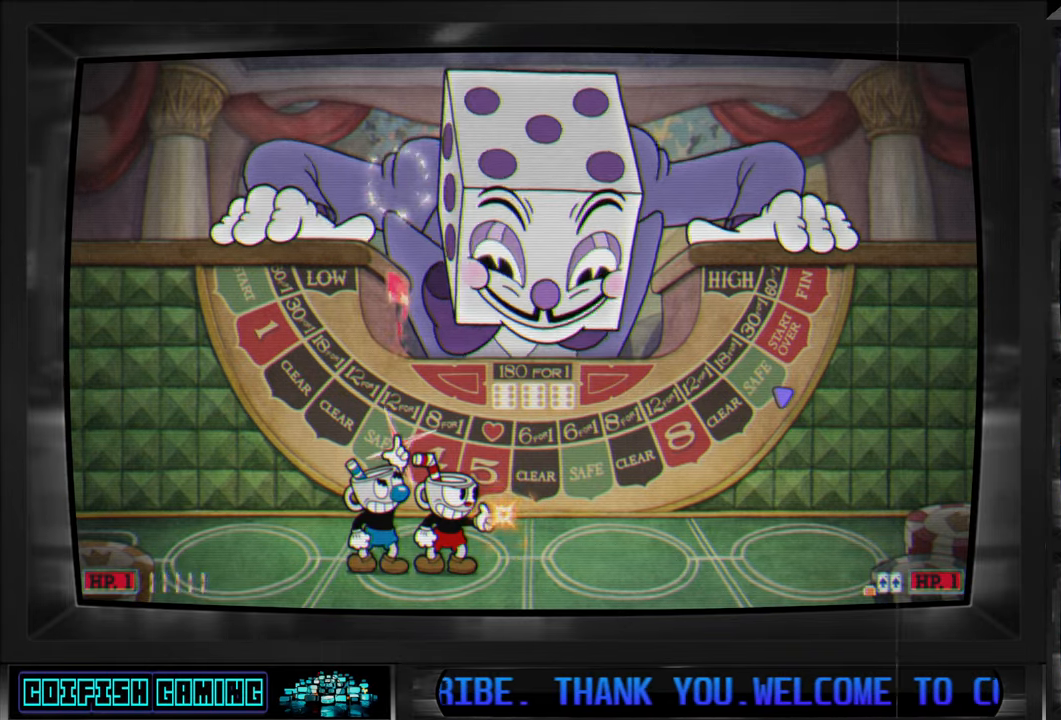
{"buttons": ["X"], "left_stick": "center", "right_stick": "center", "events": []}
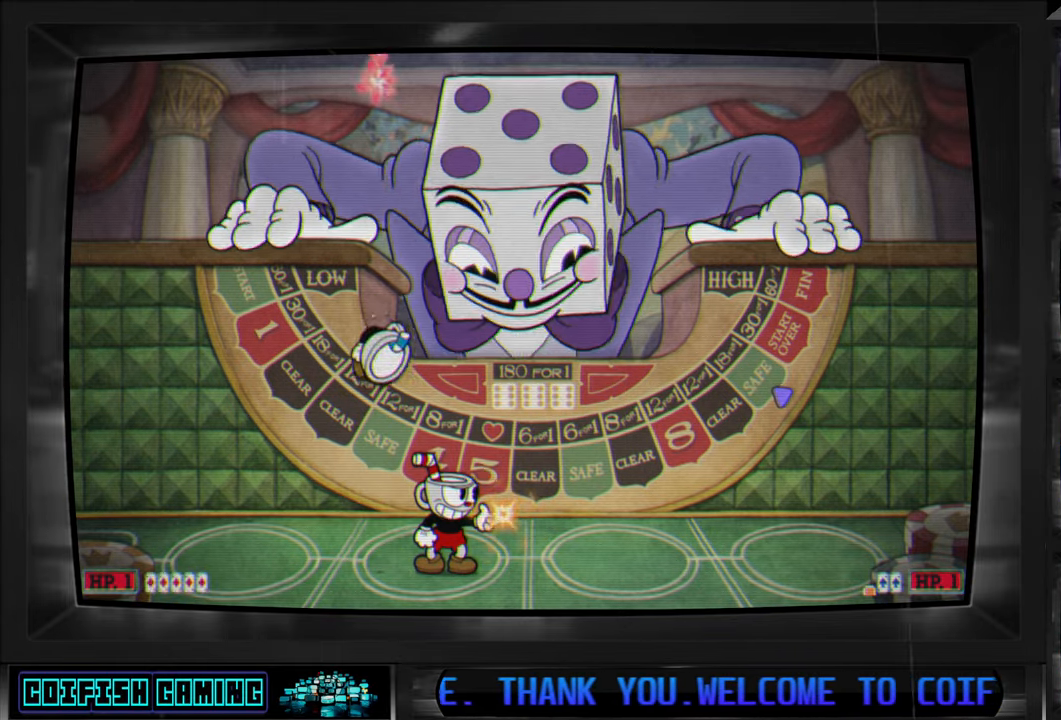
{"buttons": ["X"], "left_stick": "center", "right_stick": "center", "events": []}
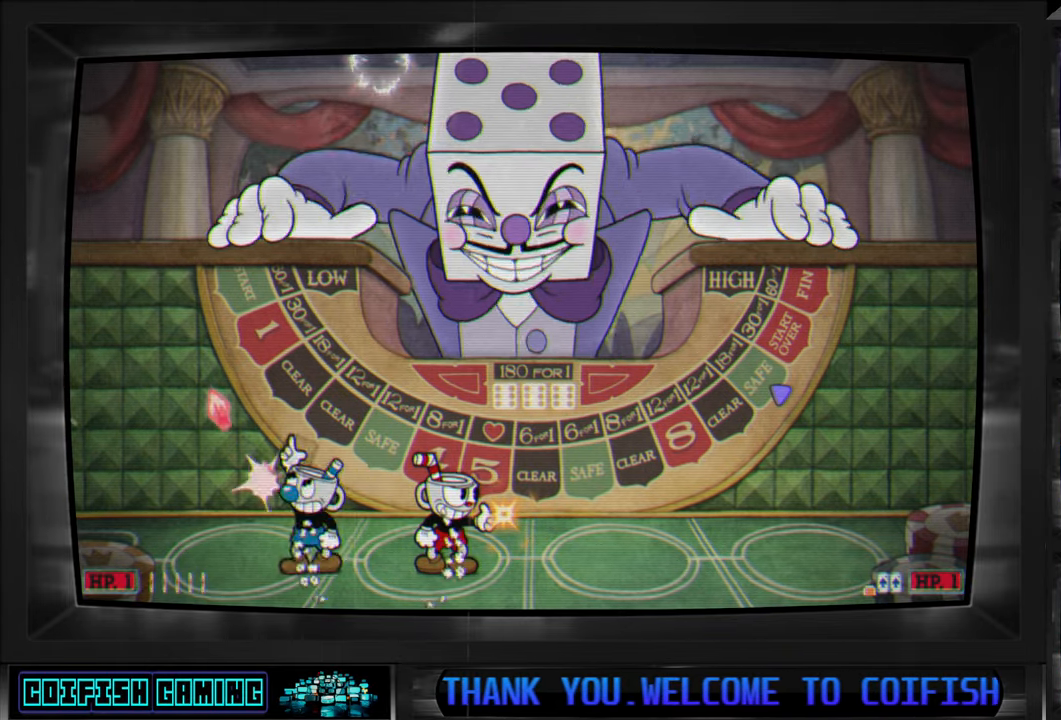
{"buttons": ["X"], "left_stick": "center", "right_stick": "center", "events": []}
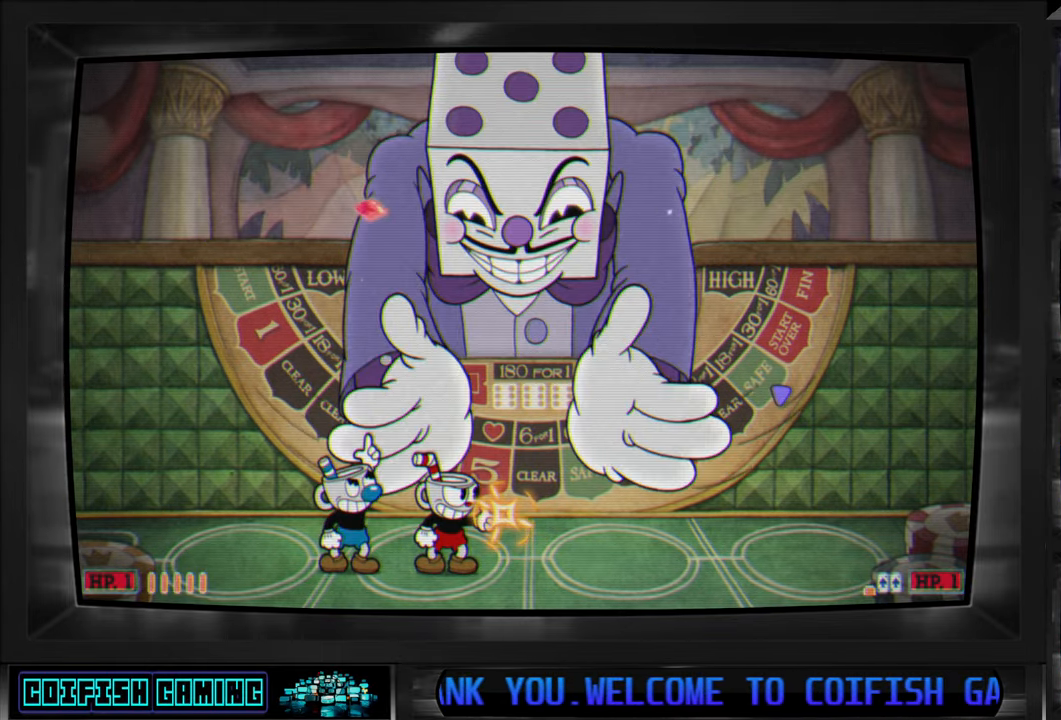
{"buttons": ["A", "X"], "left_stick": "center", "right_stick": "center", "events": [[50, "A", "down"], [200, "DPAD_RIGHT", "down"], [283, "A", "up"], [383, "DPAD_RIGHT", "up"], [500, "A", "down"]]}
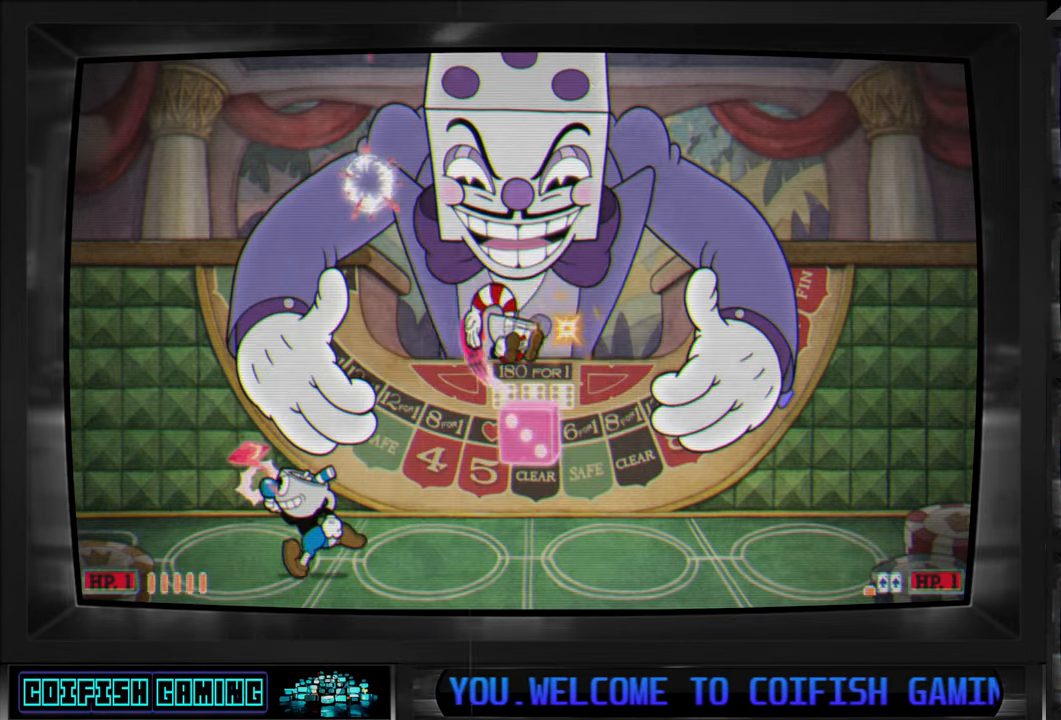
{"buttons": ["X"], "left_stick": "center", "right_stick": "center", "events": [[133, "A", "up"]]}
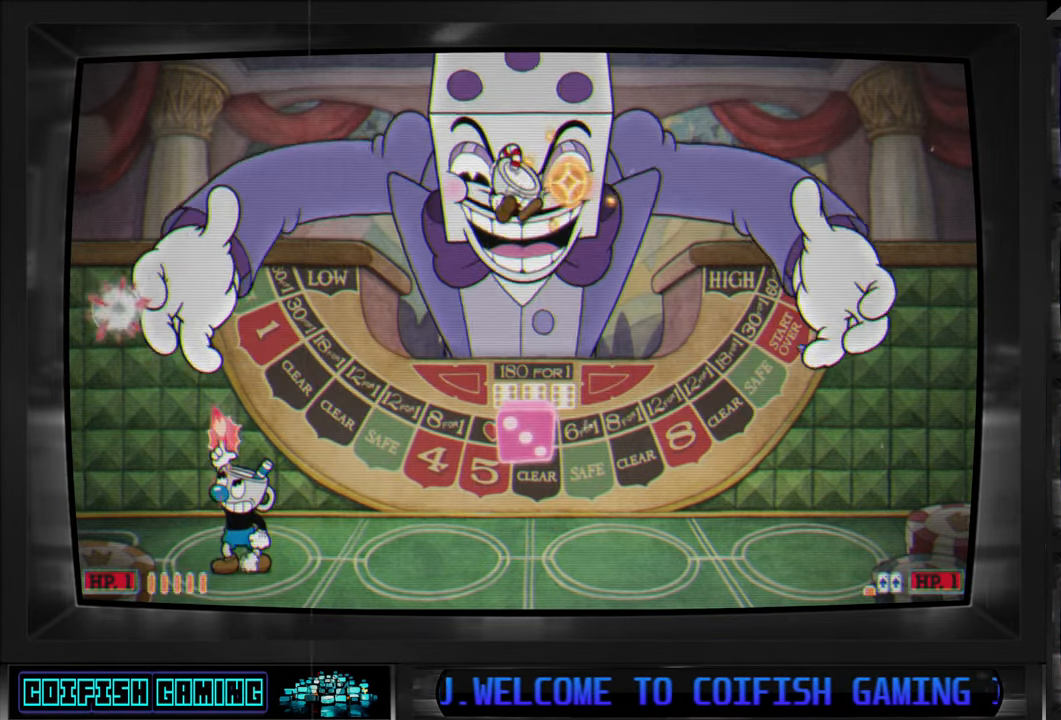
{"buttons": ["X", "DPAD_UP"], "left_stick": "center", "right_stick": "center", "events": [[33, "DPAD_RIGHT", "down"], [33, "DPAD_UP", "down"], [83, "DPAD_RIGHT", "up"], [267, "X", "up"], [350, "X", "down"]]}
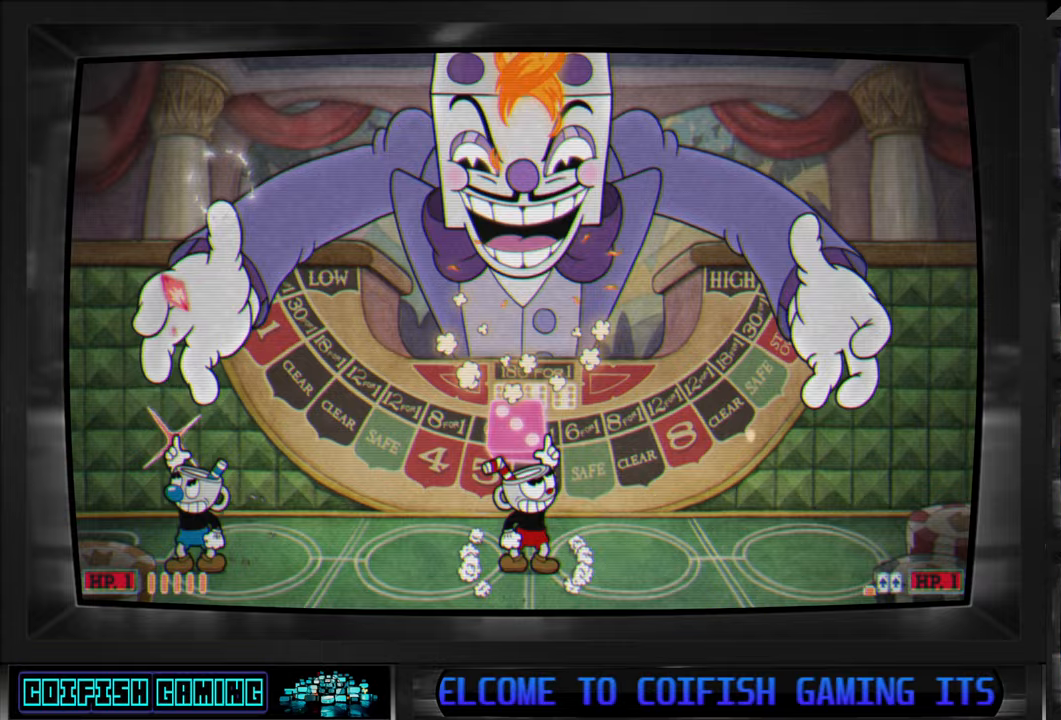
{"buttons": ["X", "DPAD_UP"], "left_stick": "center", "right_stick": "center", "events": []}